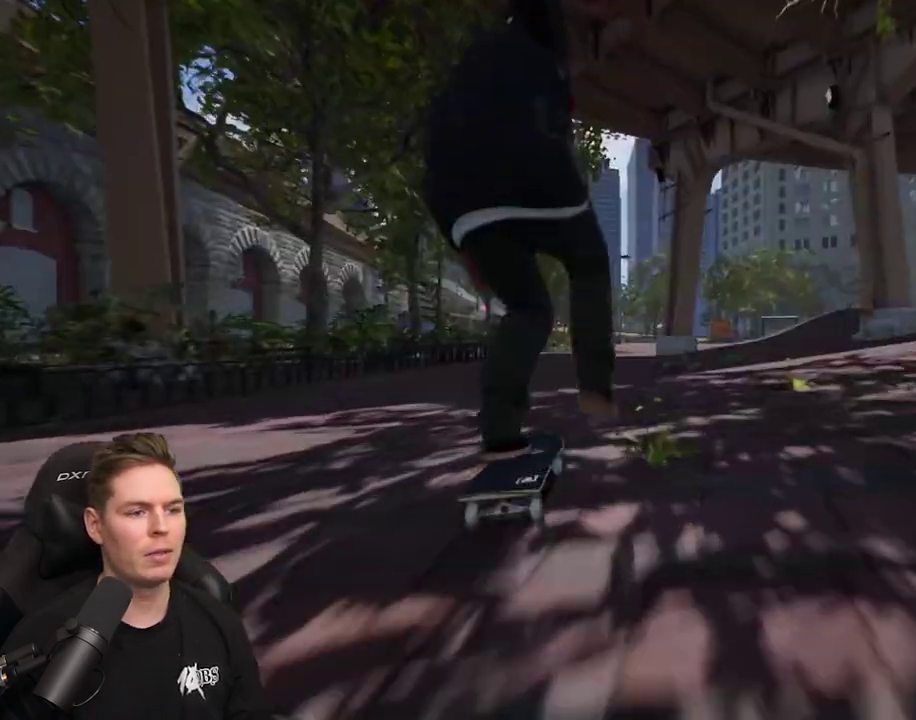
Gameplay with a controller (Xbox layout); each line is a JSON object with the inputs held at the frame after it (dt_ms = milliseconds from this image to that frame). "events" lists button and stick changes between this image and that frame as [ms after this image, input, new state], when the widget could be followed in between. Not read: L3 R3.
{"dt_ms": 400, "buttons": [], "left_stick": "center", "right_stick": "center", "events": [[100, "A", "down"], [167, "A", "up"], [267, "A", "down"], [350, "A", "up"]]}
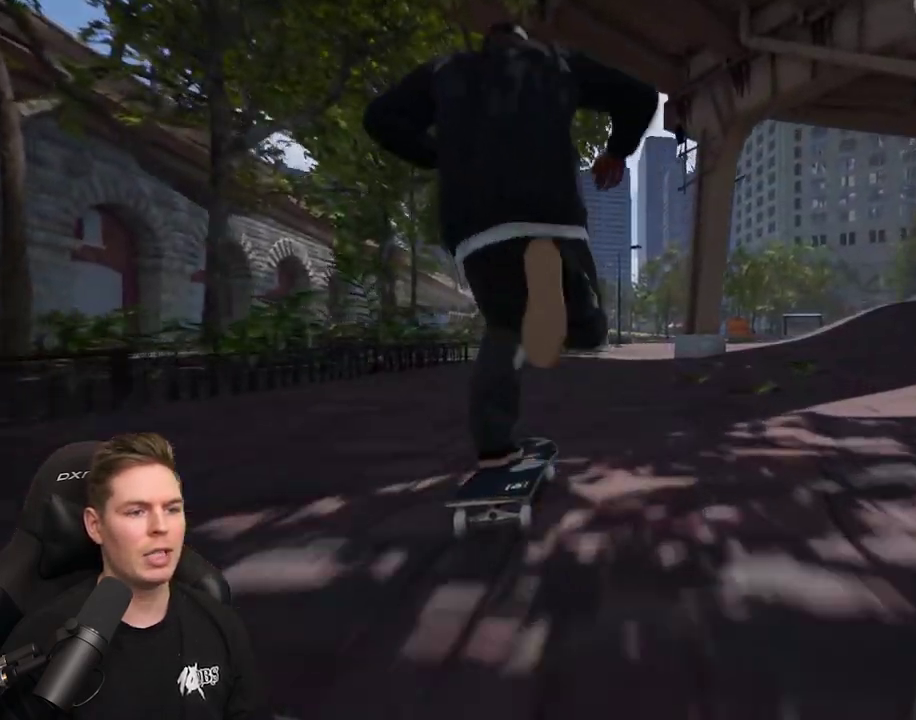
{"dt_ms": 400, "buttons": [], "left_stick": "center", "right_stick": "center", "events": [[33, "A", "down"], [133, "A", "up"], [217, "A", "down"], [333, "A", "up"]]}
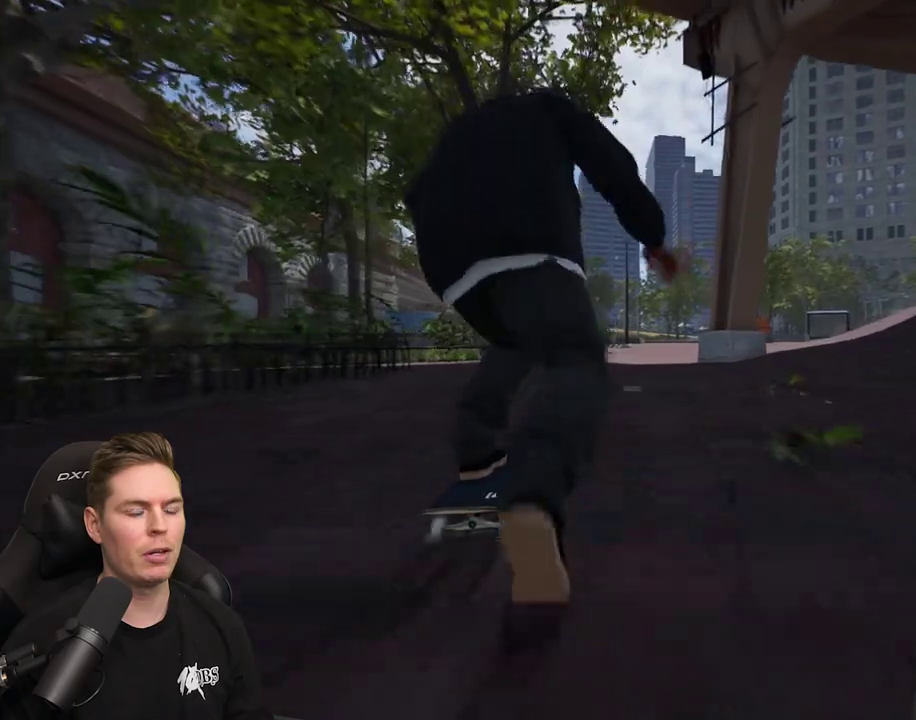
{"dt_ms": 500, "buttons": ["R2"], "left_stick": "center", "right_stick": "center", "events": [[17, "A", "down"], [117, "A", "up"], [417, "R2", "down"]]}
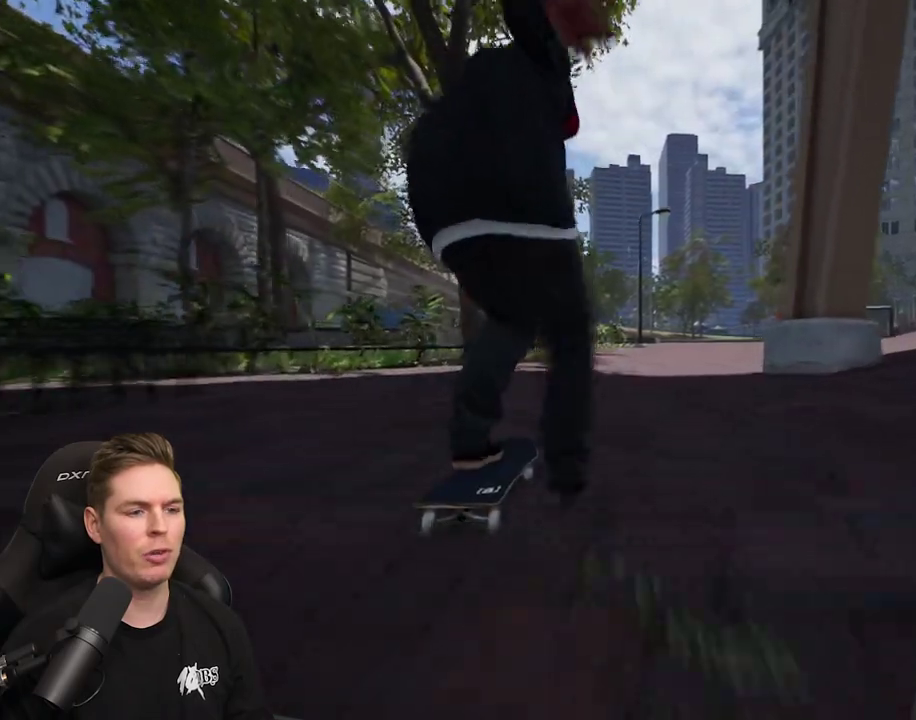
{"dt_ms": 300, "buttons": [], "left_stick": "center", "right_stick": "center", "events": [[33, "R2", "up"]]}
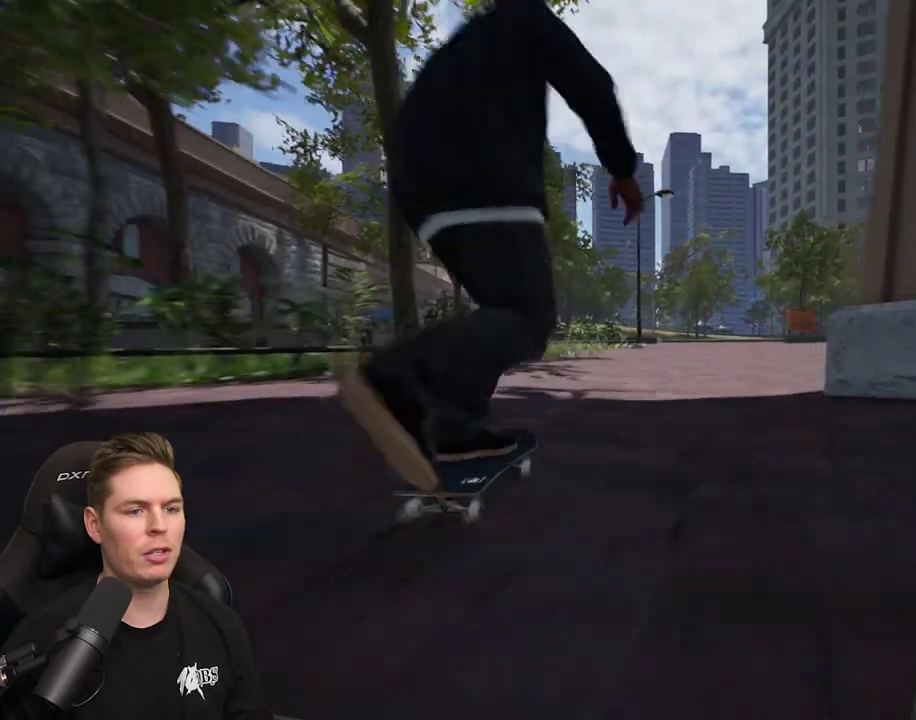
{"dt_ms": 300, "buttons": [], "left_stick": "center", "right_stick": "center", "events": [[50, "R2", "down"], [200, "R2", "up"]]}
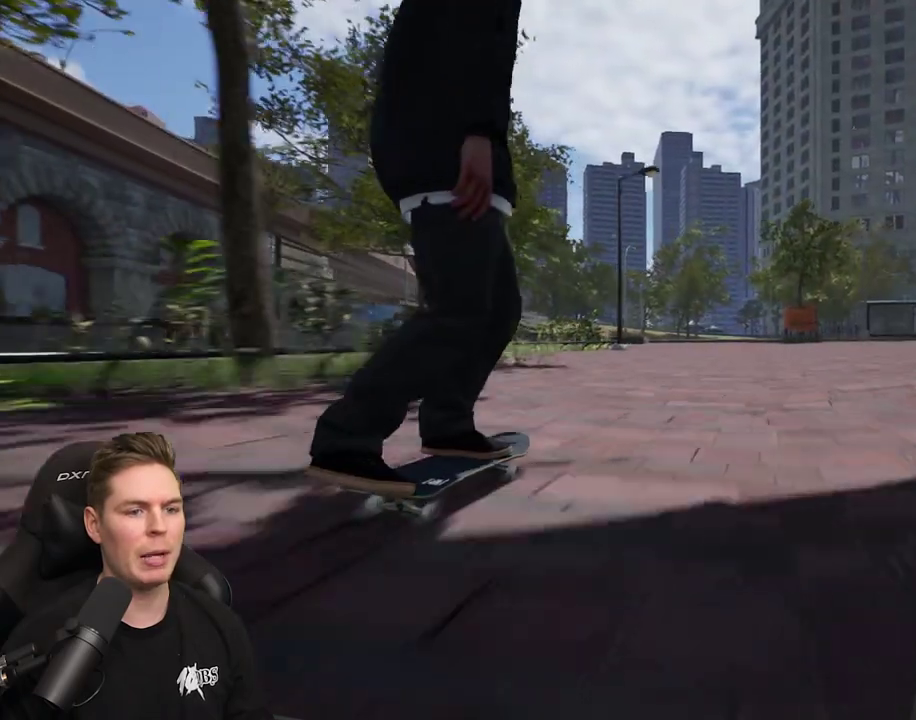
{"dt_ms": 400, "buttons": ["R2"], "left_stick": "center", "right_stick": "center", "events": [[233, "R2", "down"]]}
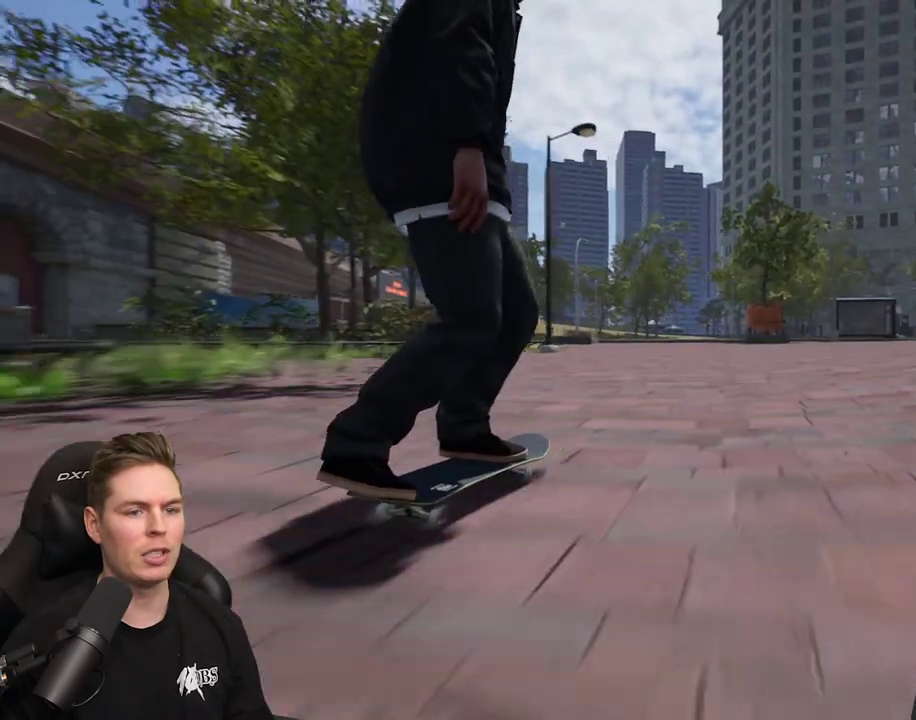
{"dt_ms": 300, "buttons": [], "left_stick": "center", "right_stick": "center", "events": [[33, "R2", "up"]]}
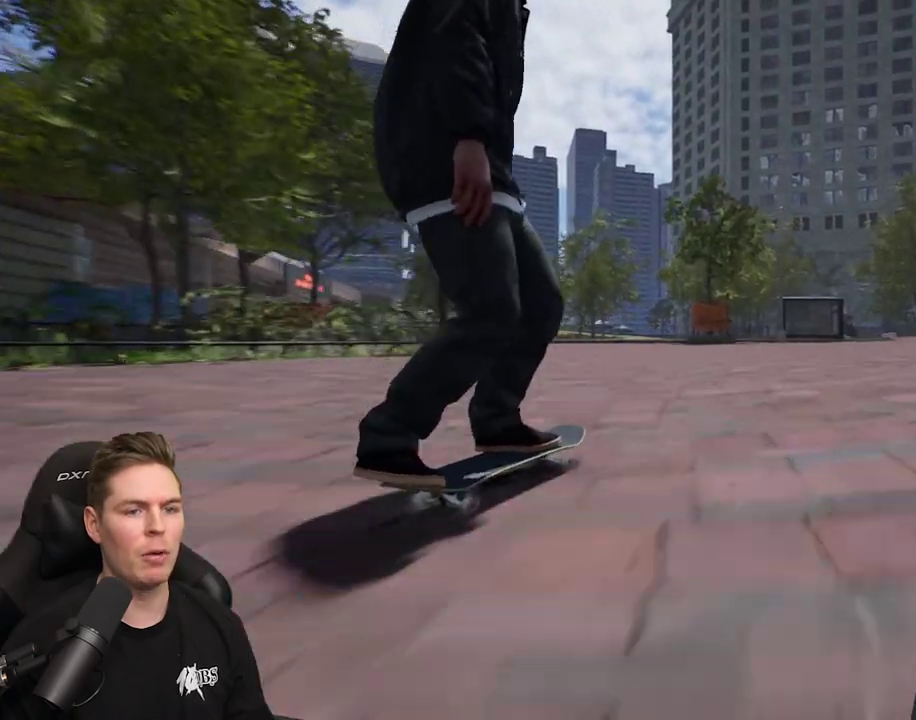
{"dt_ms": 500, "buttons": [], "left_stick": "center", "right_stick": "center", "events": []}
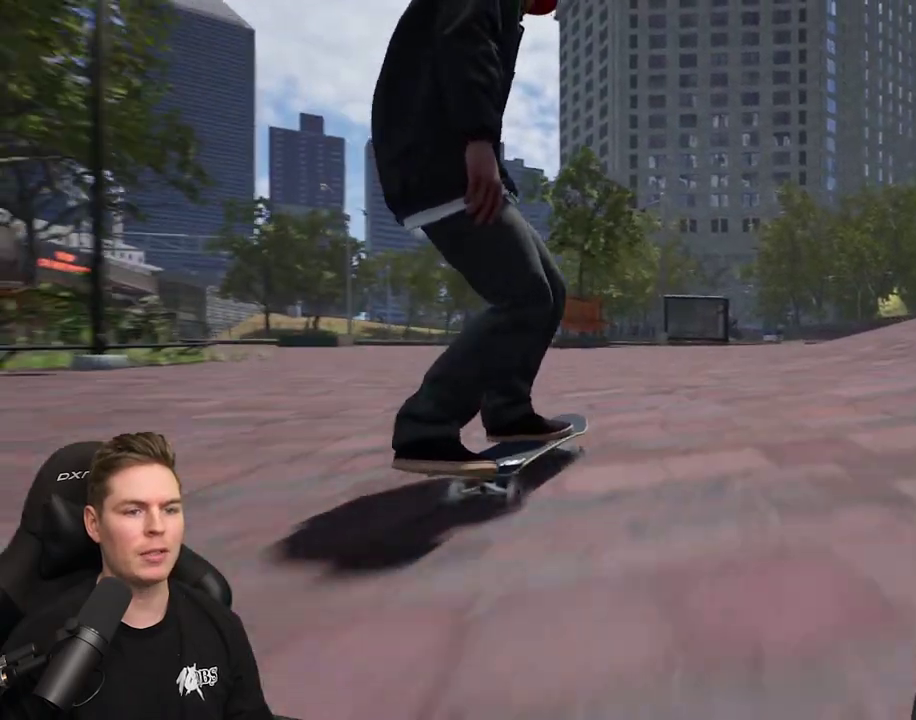
{"dt_ms": 400, "buttons": [], "left_stick": "up", "right_stick": "center", "events": [[283, "left_stick", "up"]]}
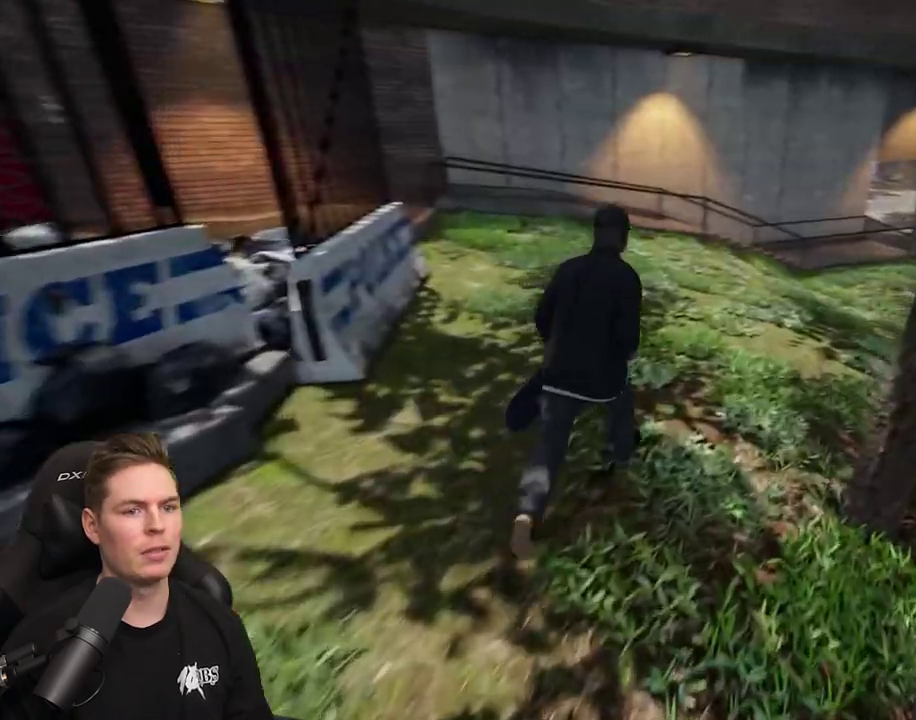
{"dt_ms": 400, "buttons": [], "left_stick": "up", "right_stick": "center", "events": [[17, "left_stick", "up-left"], [183, "right_stick", "up-right"], [350, "right_stick", "center"], [383, "left_stick", "up"]]}
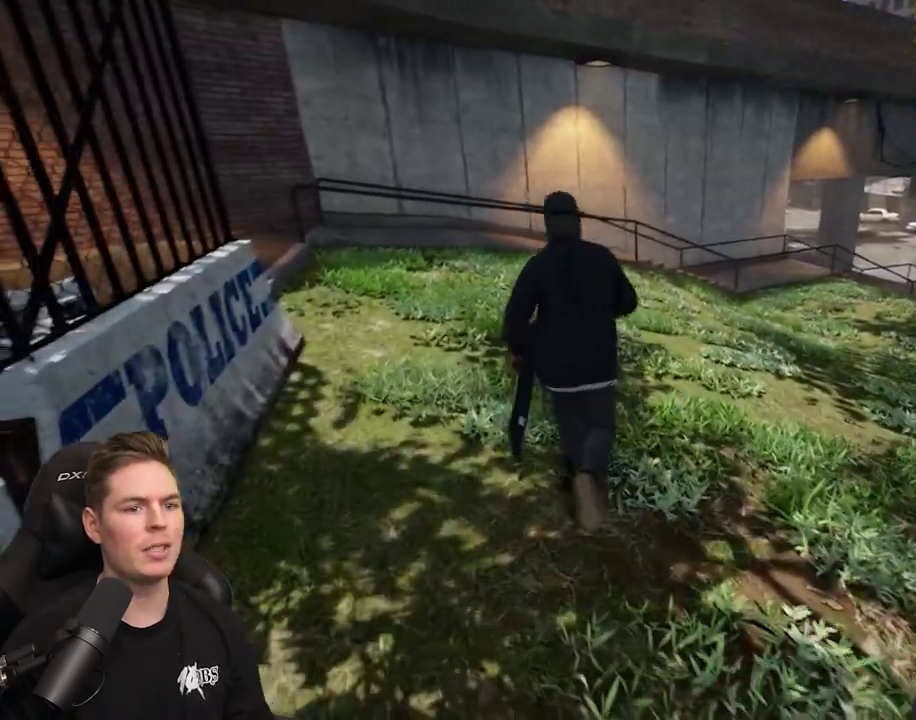
{"dt_ms": 400, "buttons": [], "left_stick": "center", "right_stick": "center", "events": [[33, "left_stick", "center"]]}
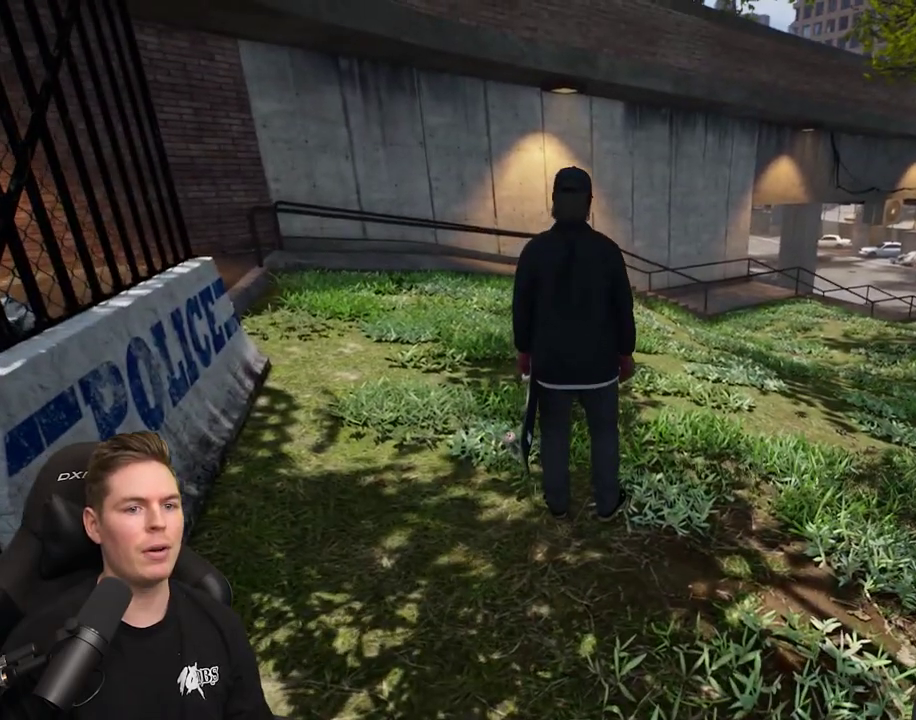
{"dt_ms": 400, "buttons": [], "left_stick": "center", "right_stick": "center", "events": []}
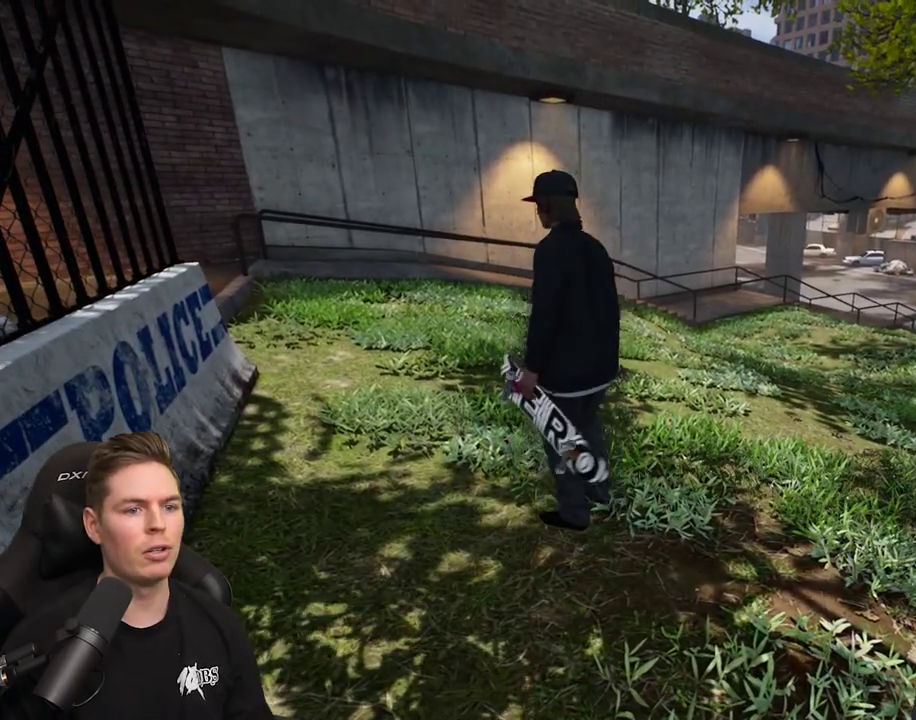
{"dt_ms": 500, "buttons": [], "left_stick": "center", "right_stick": "center", "events": []}
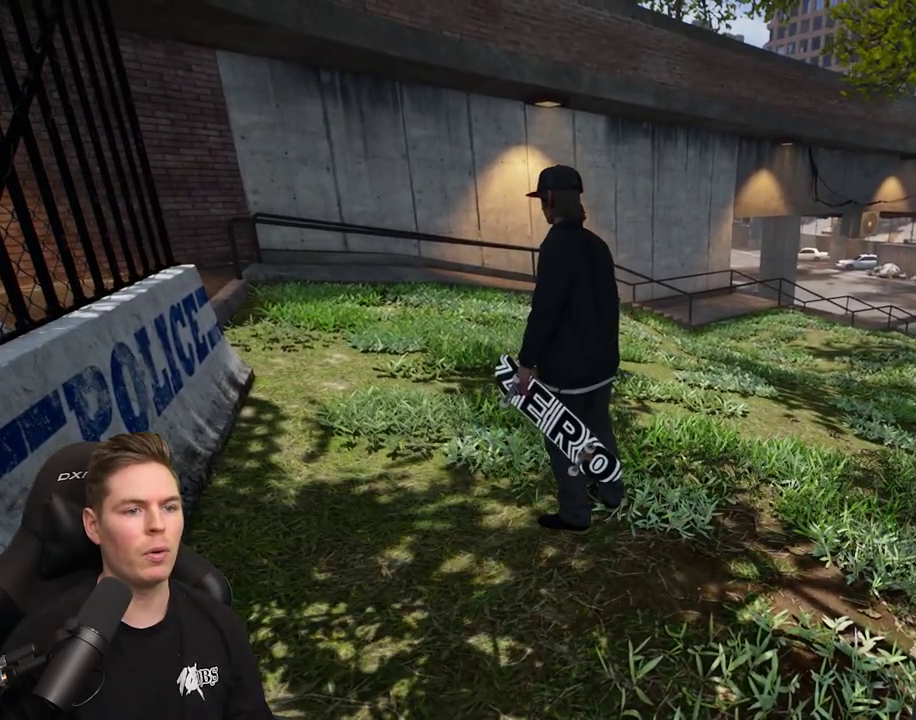
{"dt_ms": 400, "buttons": [], "left_stick": "center", "right_stick": "center", "events": [[33, "right_stick", "left"], [67, "left_stick", "up"], [167, "right_stick", "center"], [267, "left_stick", "center"]]}
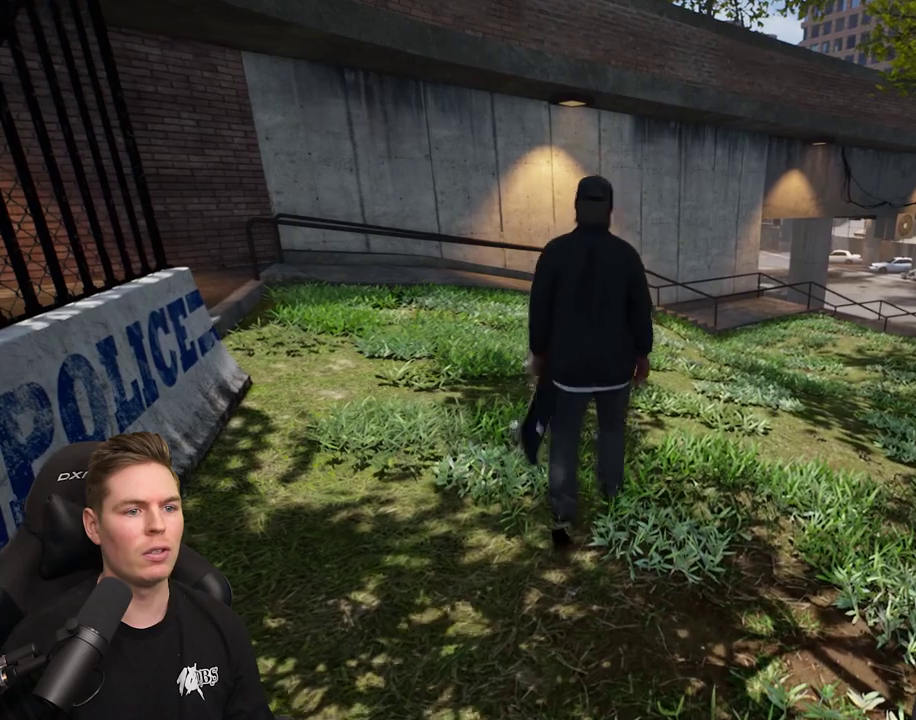
{"dt_ms": 500, "buttons": [], "left_stick": "down-left", "right_stick": "left", "events": [[117, "left_stick", "down"], [150, "right_stick", "left"], [367, "left_stick", "down-left"]]}
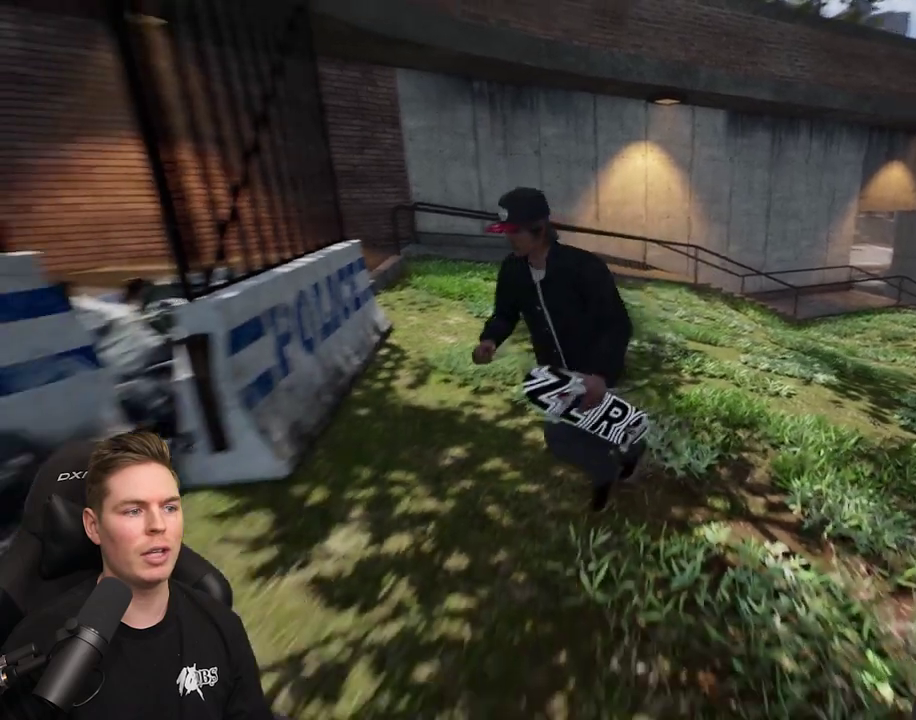
{"dt_ms": 400, "buttons": [], "left_stick": "down-left", "right_stick": "left", "events": []}
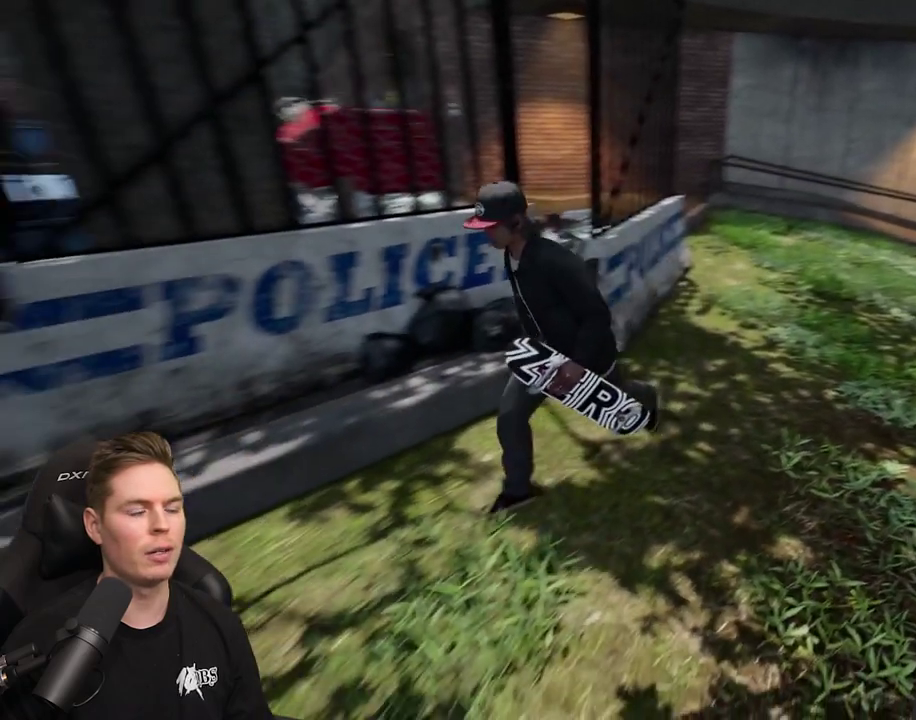
{"dt_ms": 400, "buttons": [], "left_stick": "center", "right_stick": "center", "events": [[250, "left_stick", "up-right"], [250, "right_stick", "center"], [367, "left_stick", "center"]]}
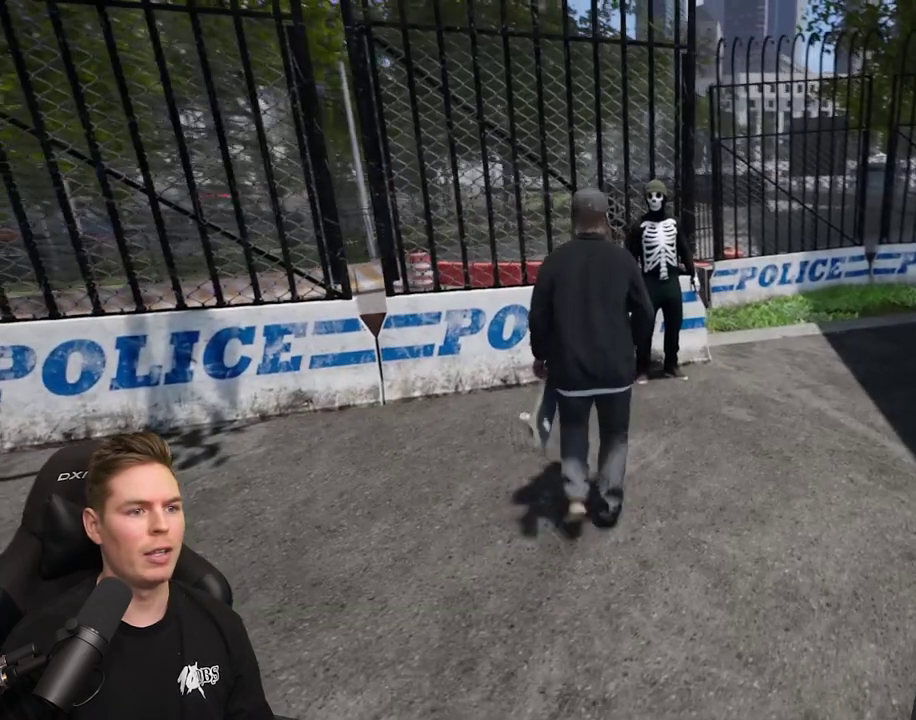
{"dt_ms": 900, "buttons": [], "left_stick": "center", "right_stick": "center", "events": [[533, "left_stick", "up-right"], [800, "left_stick", "center"]]}
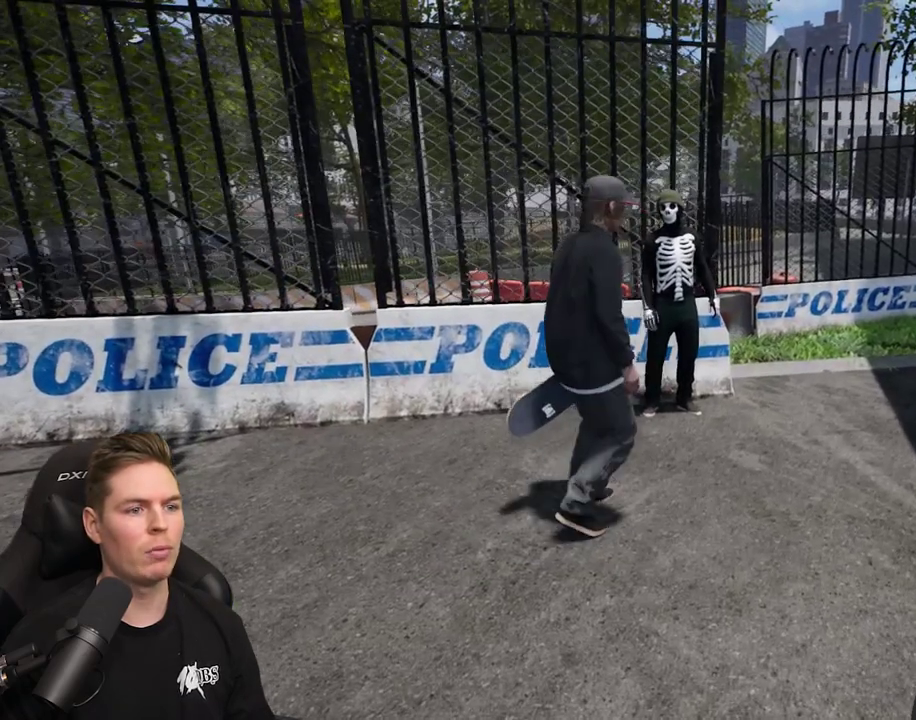
{"dt_ms": 300, "buttons": [], "left_stick": "up-right", "right_stick": "center", "events": [[267, "left_stick", "up-right"]]}
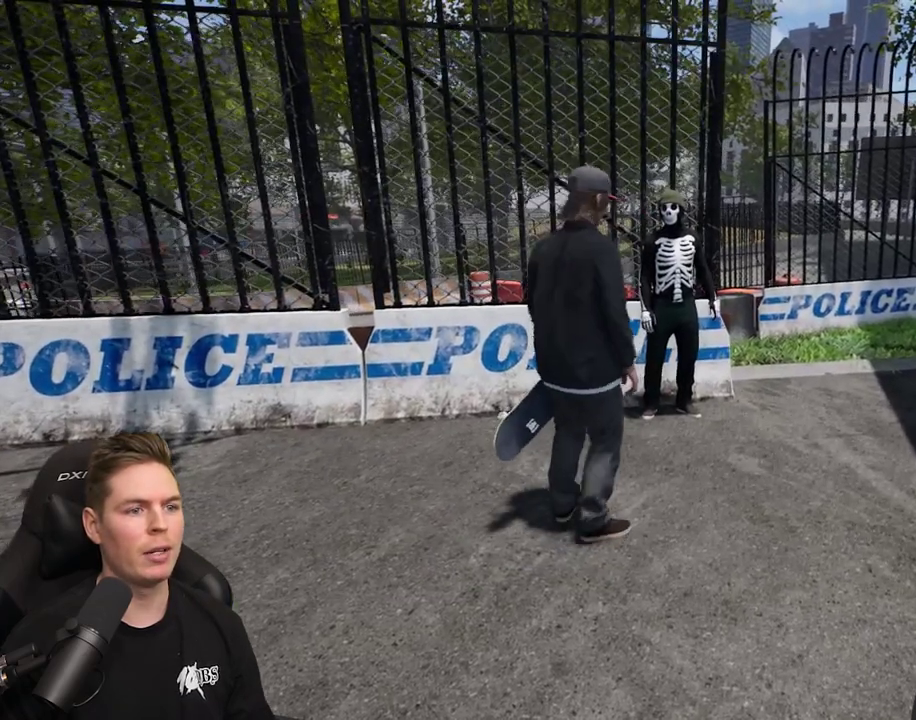
{"dt_ms": 300, "buttons": [], "left_stick": "center", "right_stick": "center", "events": [[233, "left_stick", "center"]]}